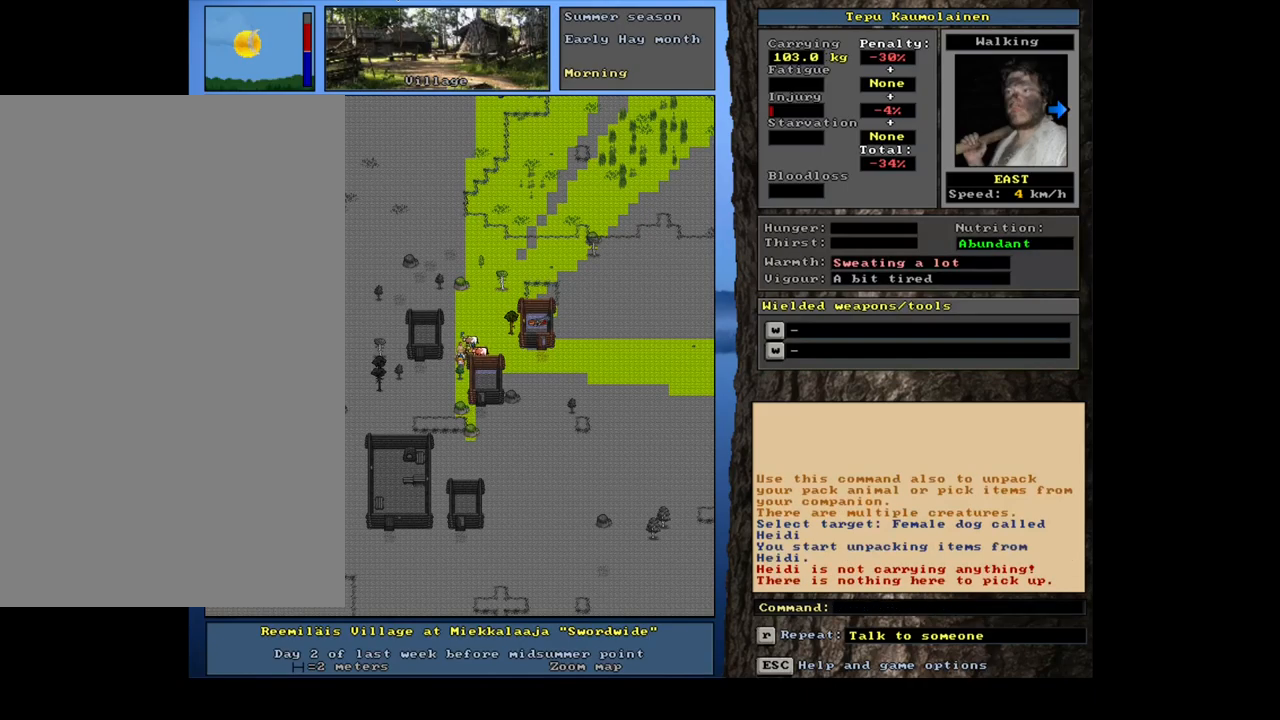
Gameplay with keyboard and mouse; each line is a JSON object with the keys and mouse buttons held at the frame after it. "events" lists presses ("down") and releases ("up") of ".", "/", "0", "1", "2", "3", "4", "5", "6", "7", "8", "9", "a", "alt_l", "alt_r", "b", "backslash", "backspace", "c", "caps_lock", "comma", "ctrl_l", "ctrl_r", "d", "down", "e", "equals", "escape", "f", "f1", "f10", "f11", "f12", "f2", "f3", "f4", "f5", "f6", "f7", "f8", "f9", "g", "h", "i", "j", "k", "l", "lbracket", "left", "m", "minus", "n", "num0", "num1", "num2", "num3", "num4", "num5", "num7", "num8", "num9", "o", "p", "q", "quote", "r", "rbracket", "return", "right", "s", "semicolon", "shift_l", "shift_r", "space", "super", "t", "tab", "tilde", "u", "up", "v", "w", "x", "y", "z", "mouse_left", "mouse_wheel", "mouse_right", "mouse_mb4" and "mouse_mb5" between this image and that frame as [ms after this image, input, new state], when the widget could be followed in between. "mouse_left", "mouse_wheel", "mouse_right", "mouse_mb4", "mouse_mb5" = the "left", "wheel", "right", "mb4", "mb5" buttons of the "mouse" list. No other keys are recorded. "wheel" means that the mouse wheel is clicked or scrolled. Mouse movement is not recorded. Not read: num6.
{"keys": [], "mouse": [], "events": [[50, "g", "down"], [183, "g", "up"], [350, "shift_l", "up"]]}
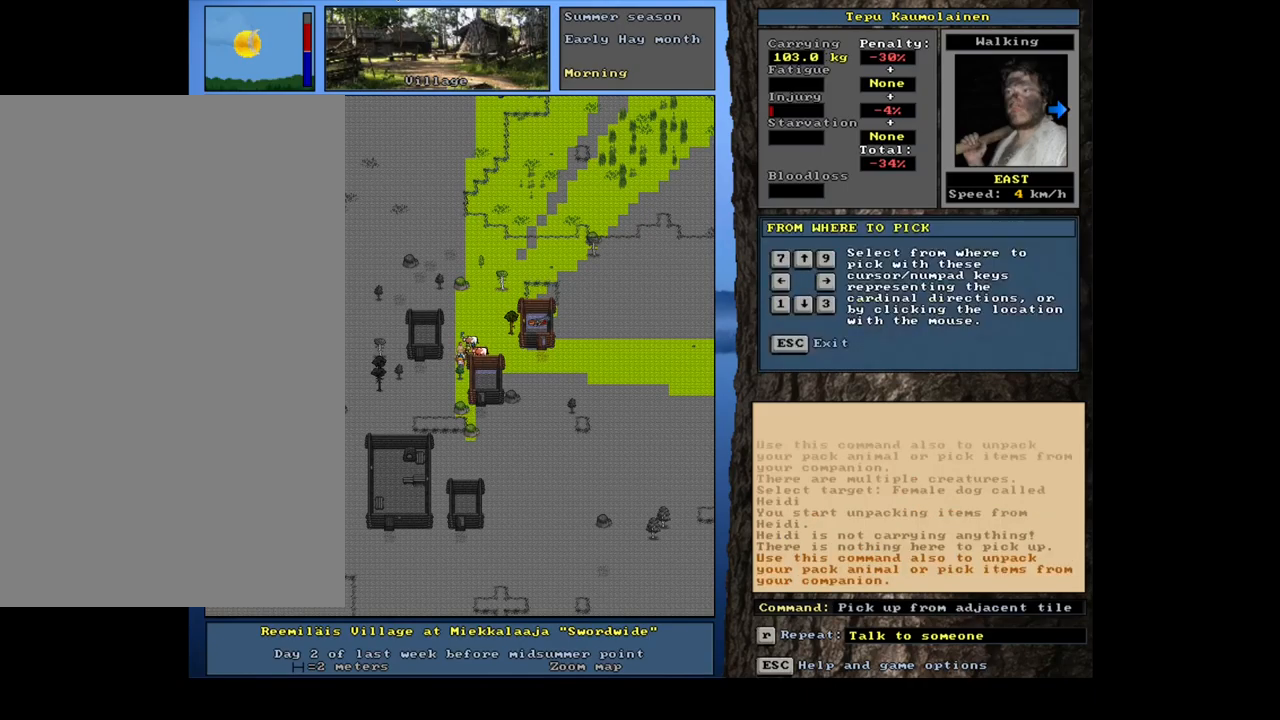
{"keys": [], "mouse": [], "events": []}
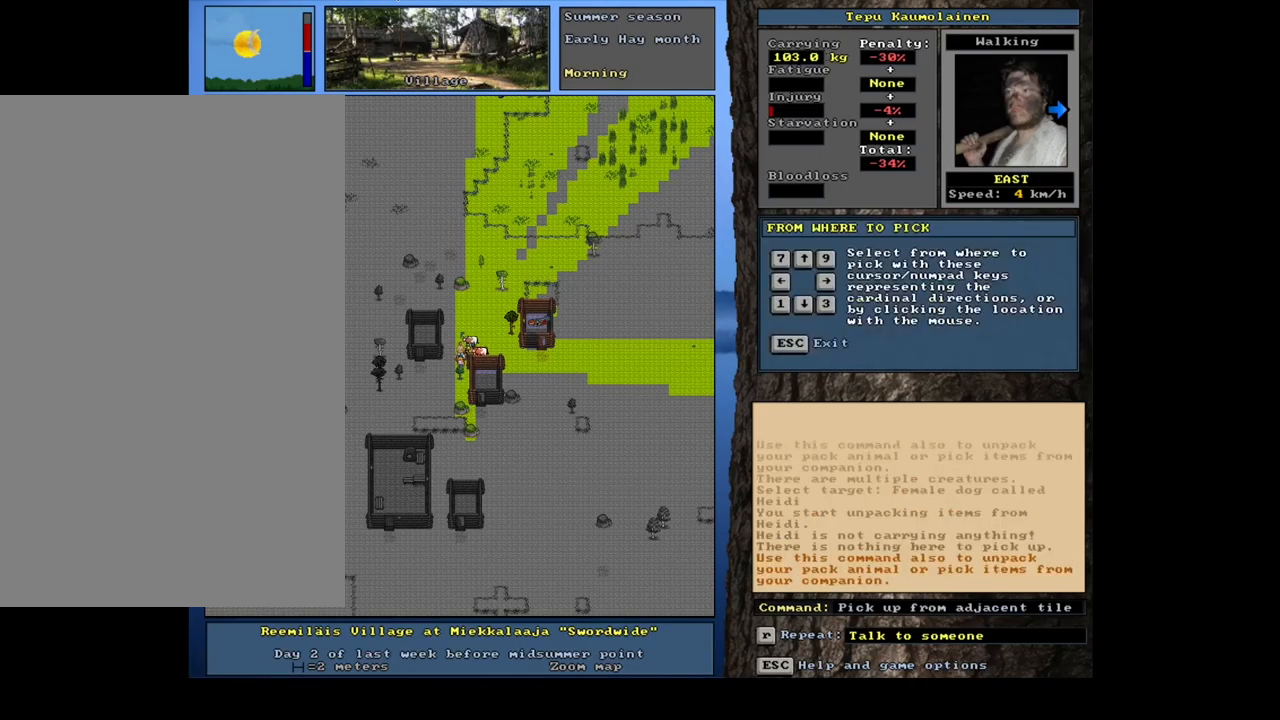
{"keys": [], "mouse": [], "events": []}
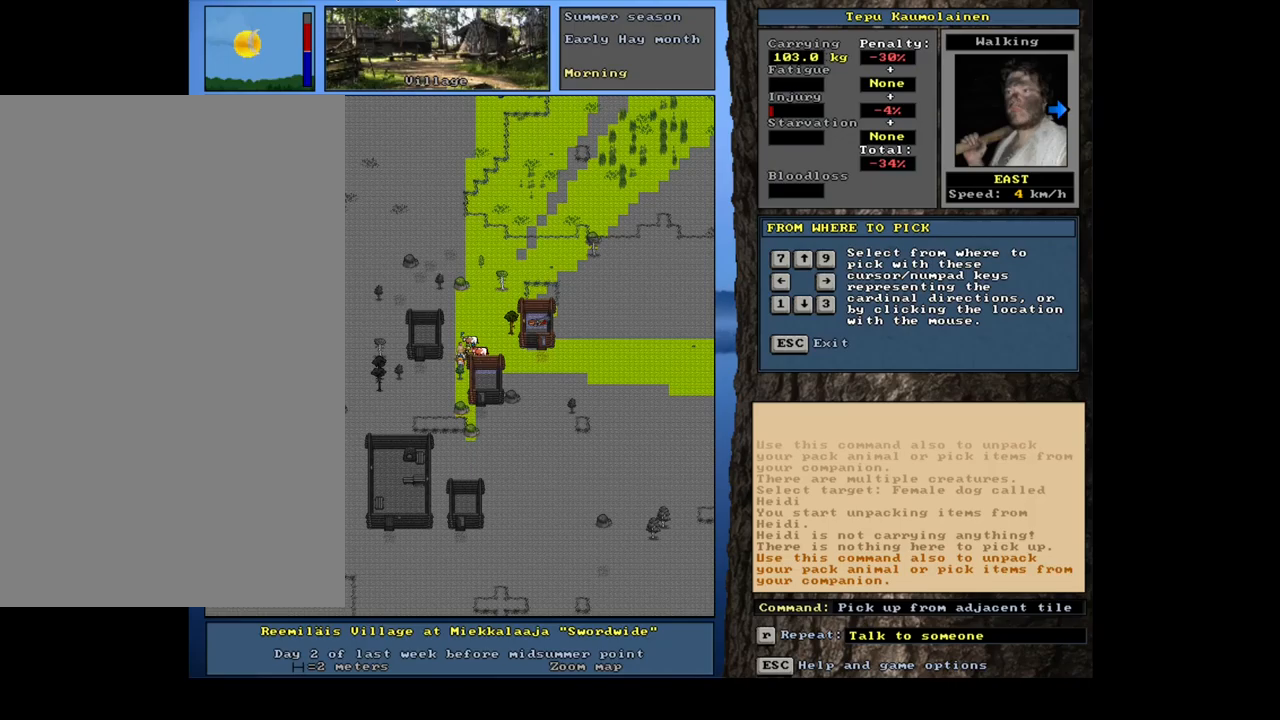
{"keys": [], "mouse": [], "events": [[250, "num9", "down"], [350, "num9", "up"]]}
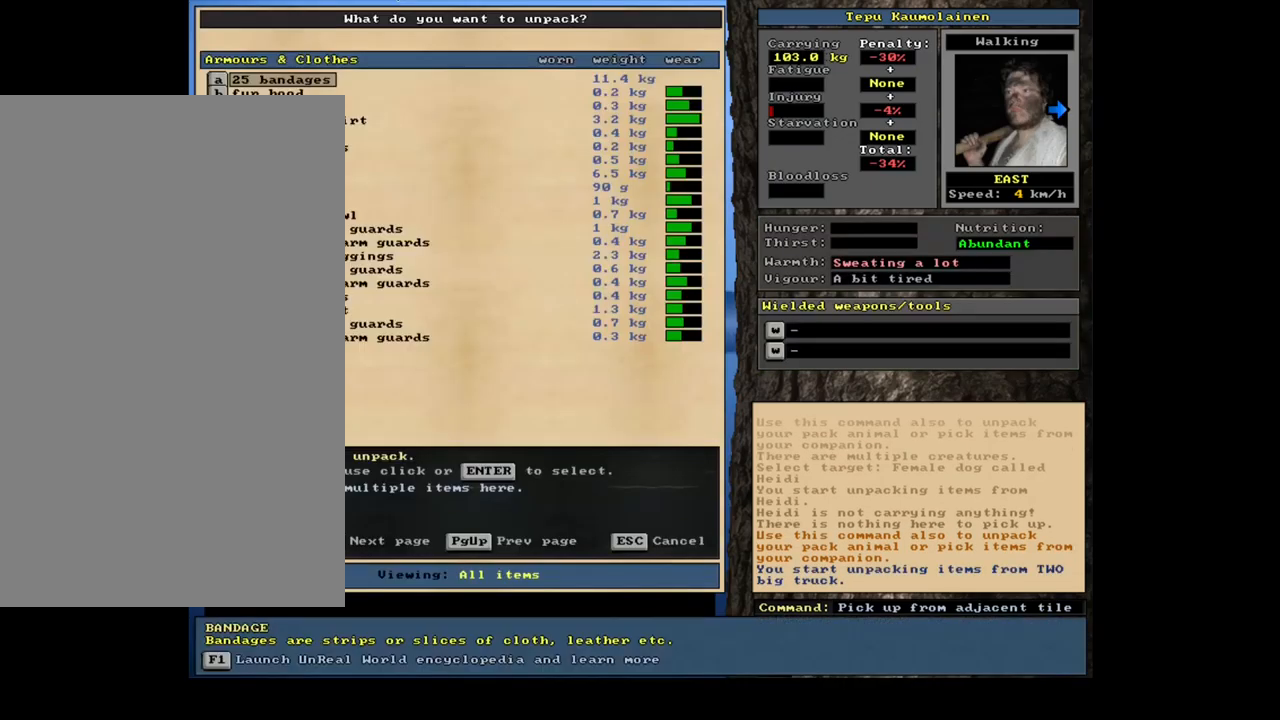
{"keys": [], "mouse": [], "events": []}
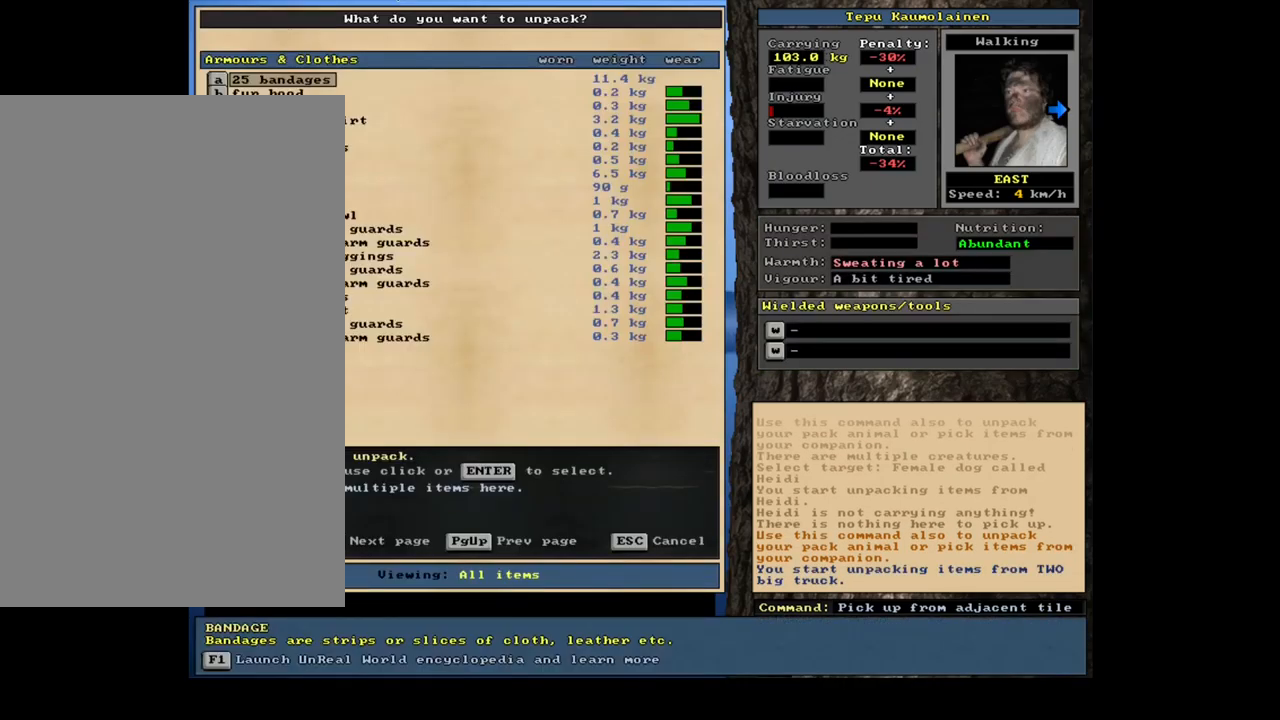
{"keys": [], "mouse": [], "events": []}
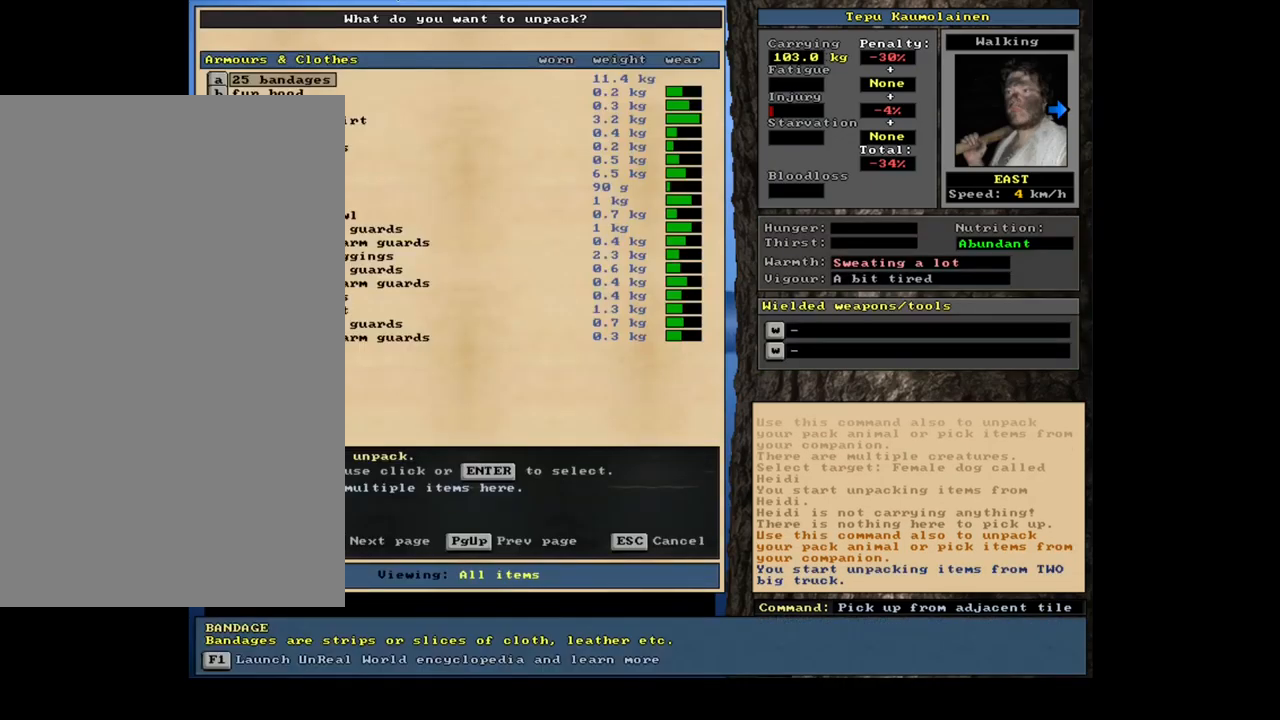
{"keys": [], "mouse": [], "events": []}
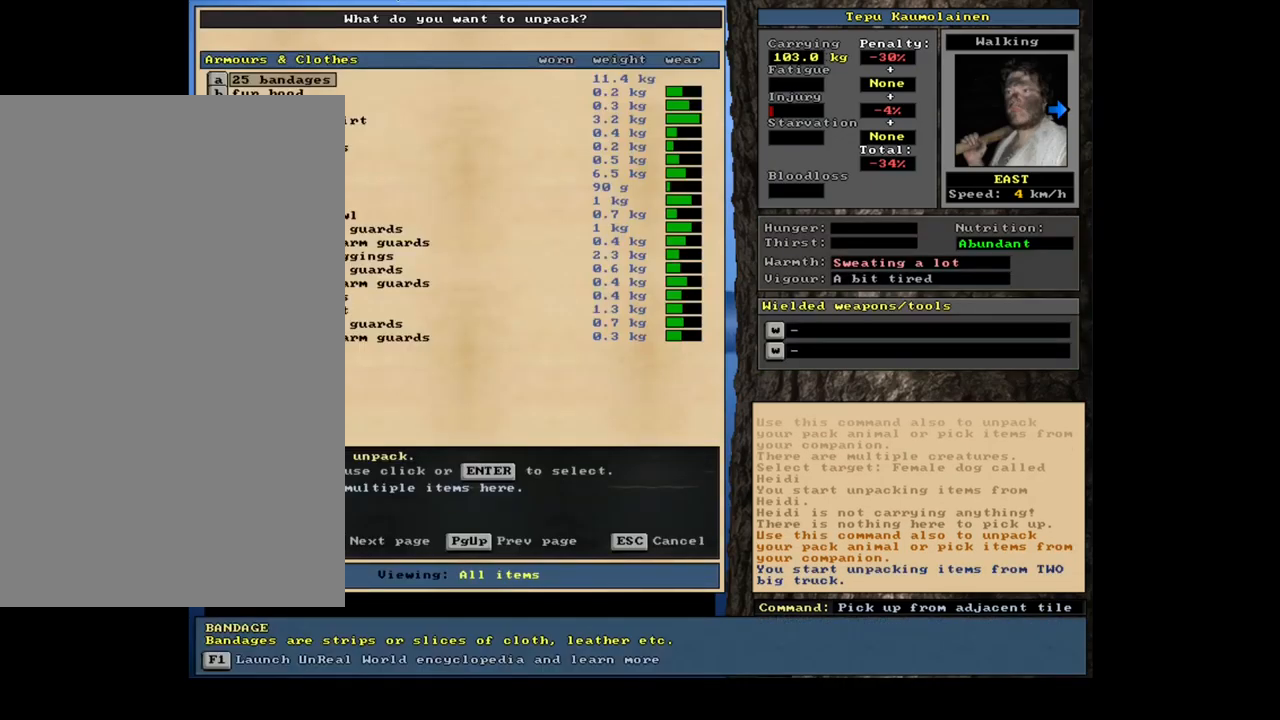
{"keys": [], "mouse": [], "events": []}
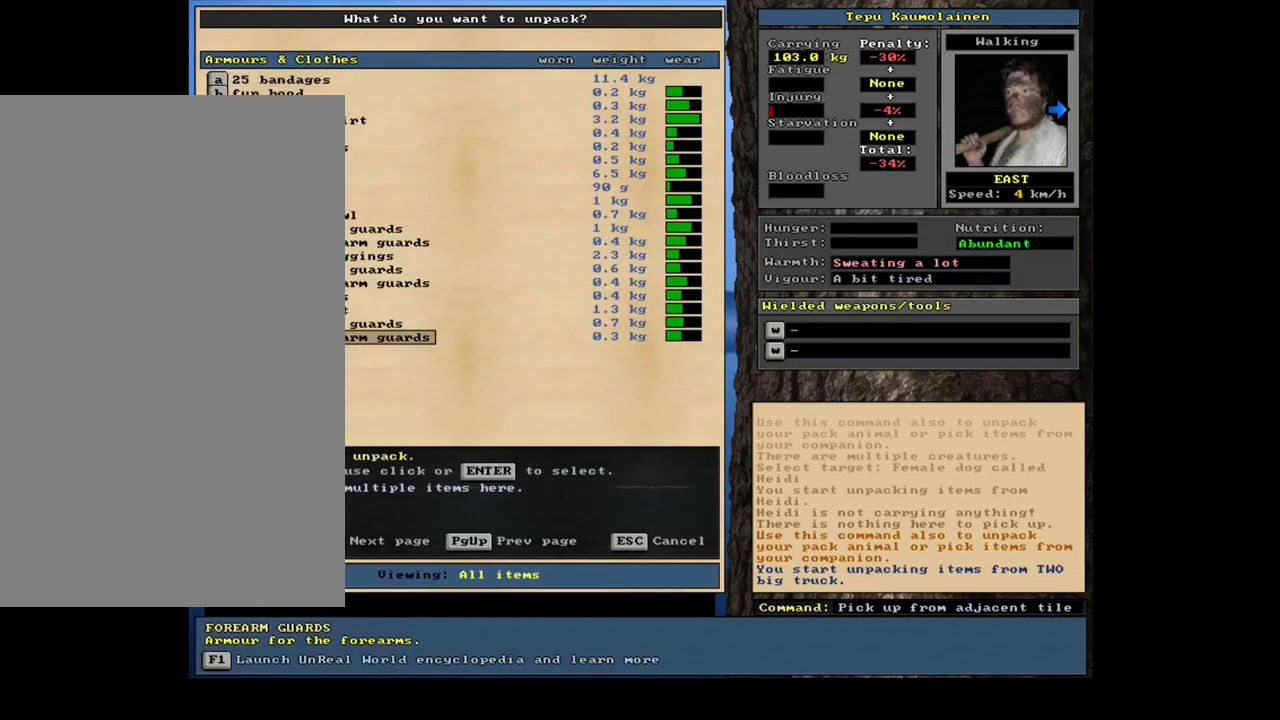
{"keys": [], "mouse": [], "events": []}
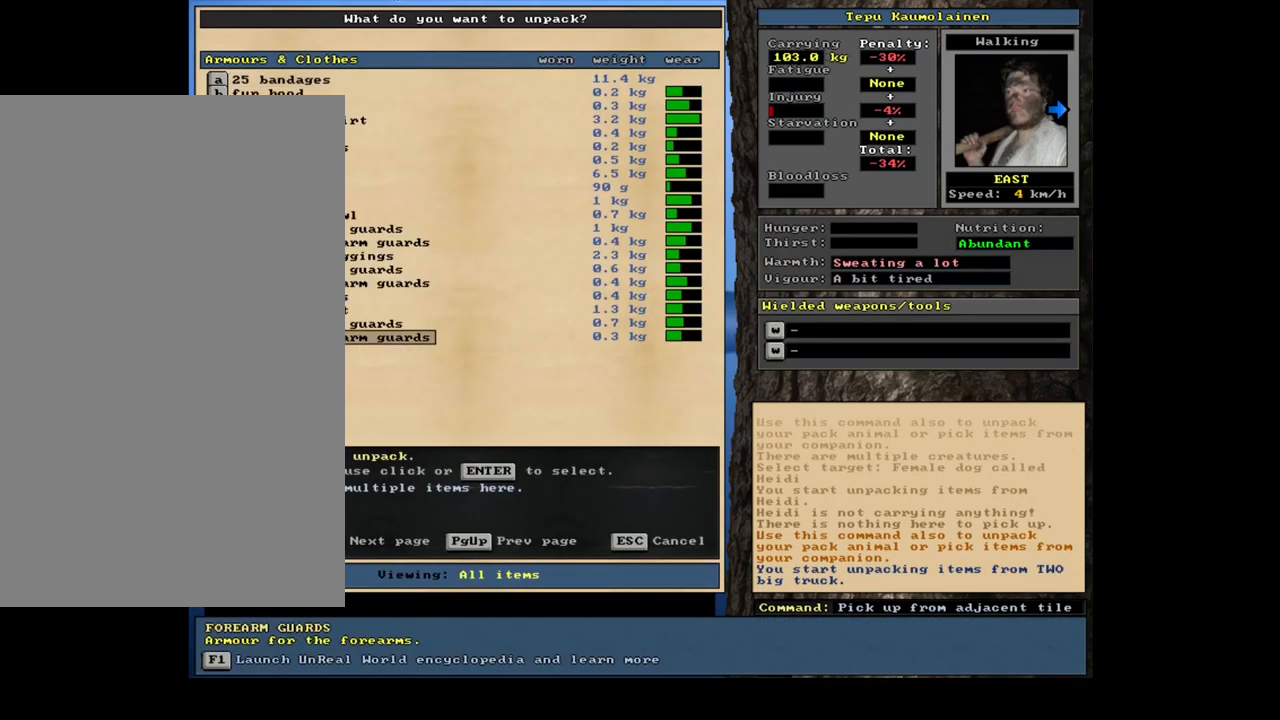
{"keys": ["return"], "mouse": [], "events": [[500, "return", "down"]]}
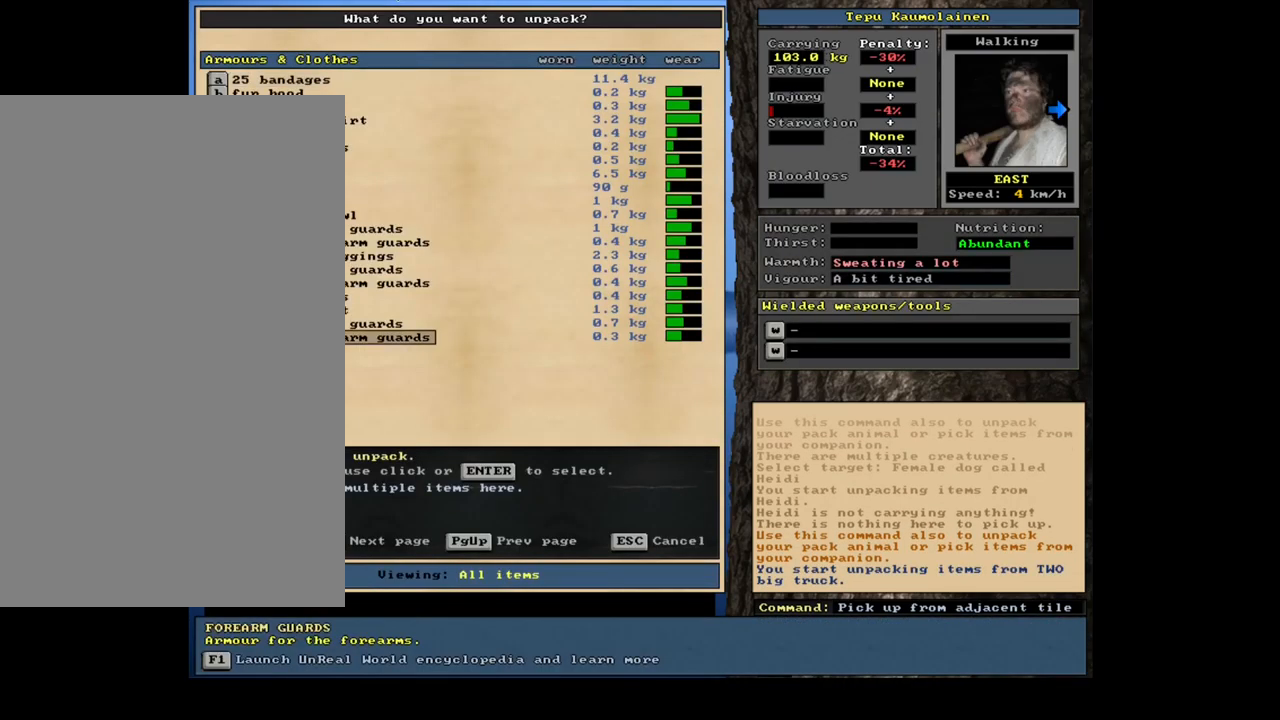
{"keys": ["return", "up"], "mouse": [], "events": [[134, "return", "up"], [200, "up", "down"], [300, "return", "down"], [317, "up", "up"], [400, "return", "up"], [434, "up", "down"], [500, "return", "down"]]}
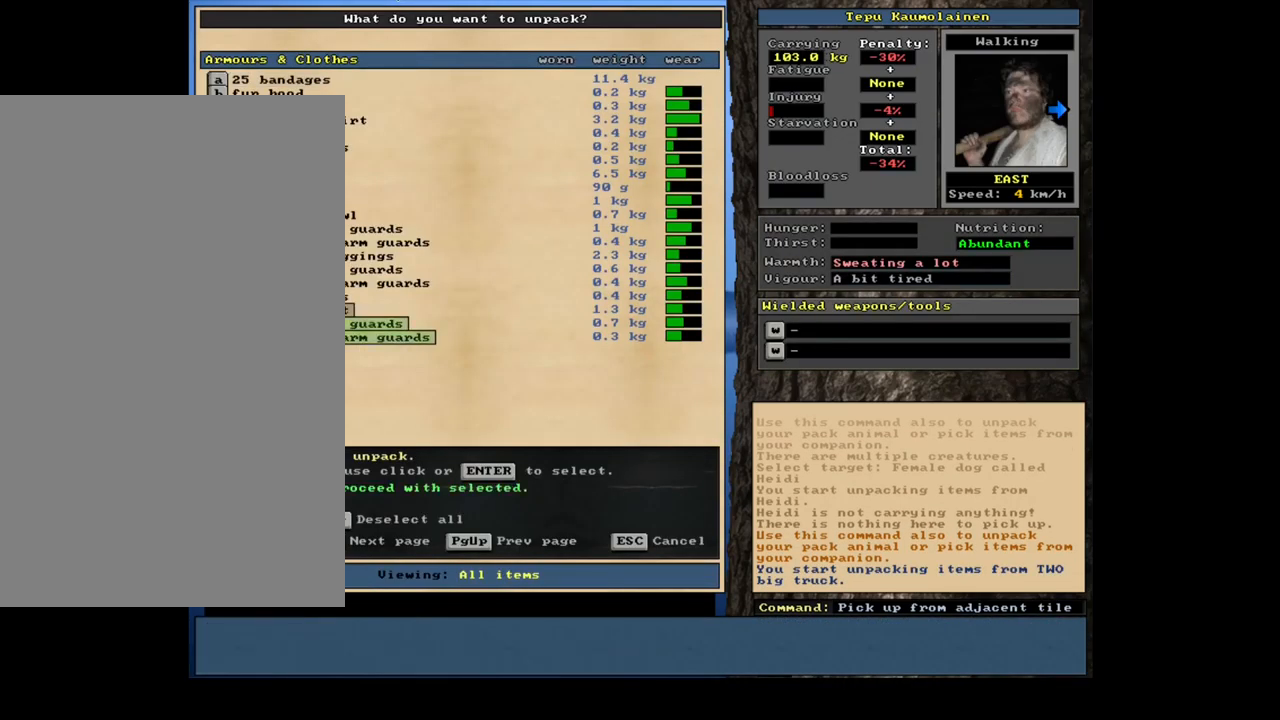
{"keys": [], "mouse": [], "events": [[67, "up", "up"], [117, "return", "up"], [200, "up", "down"], [284, "up", "up"], [300, "return", "down"], [367, "return", "up"]]}
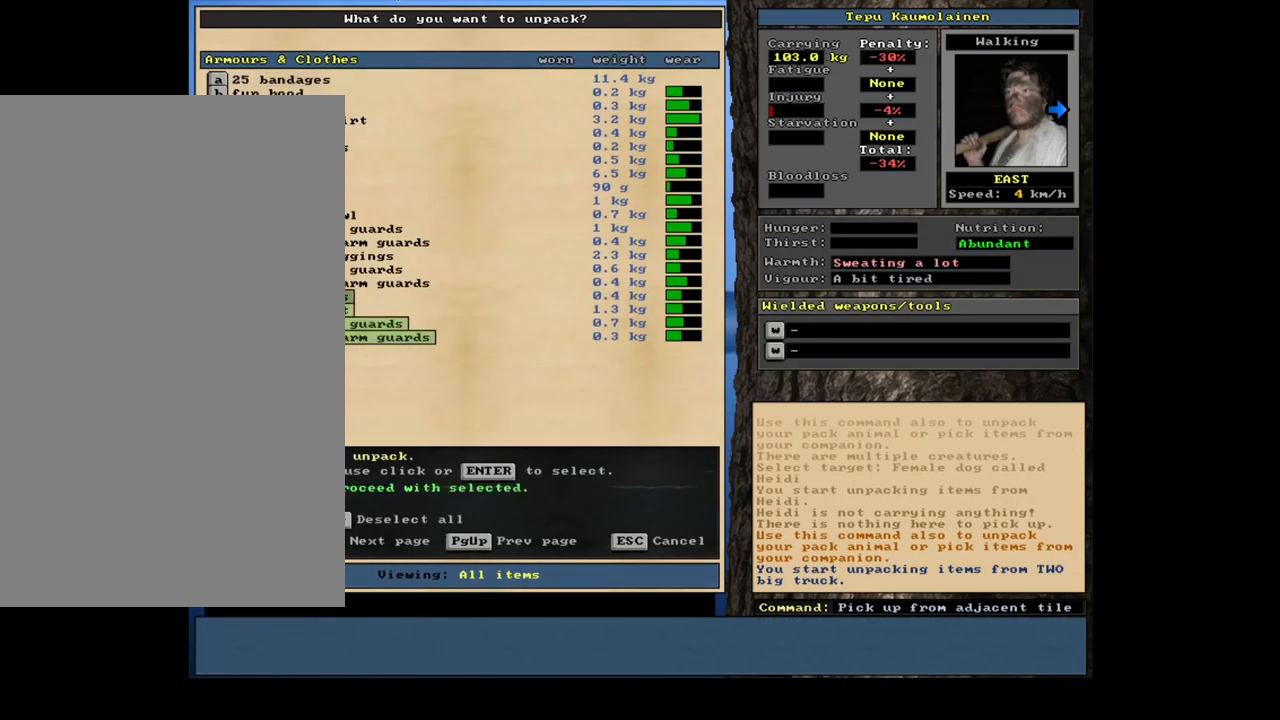
{"keys": ["shift_l"], "mouse": [], "events": [[150, "shift_l", "down"], [350, "equals", "down"], [450, "equals", "up"]]}
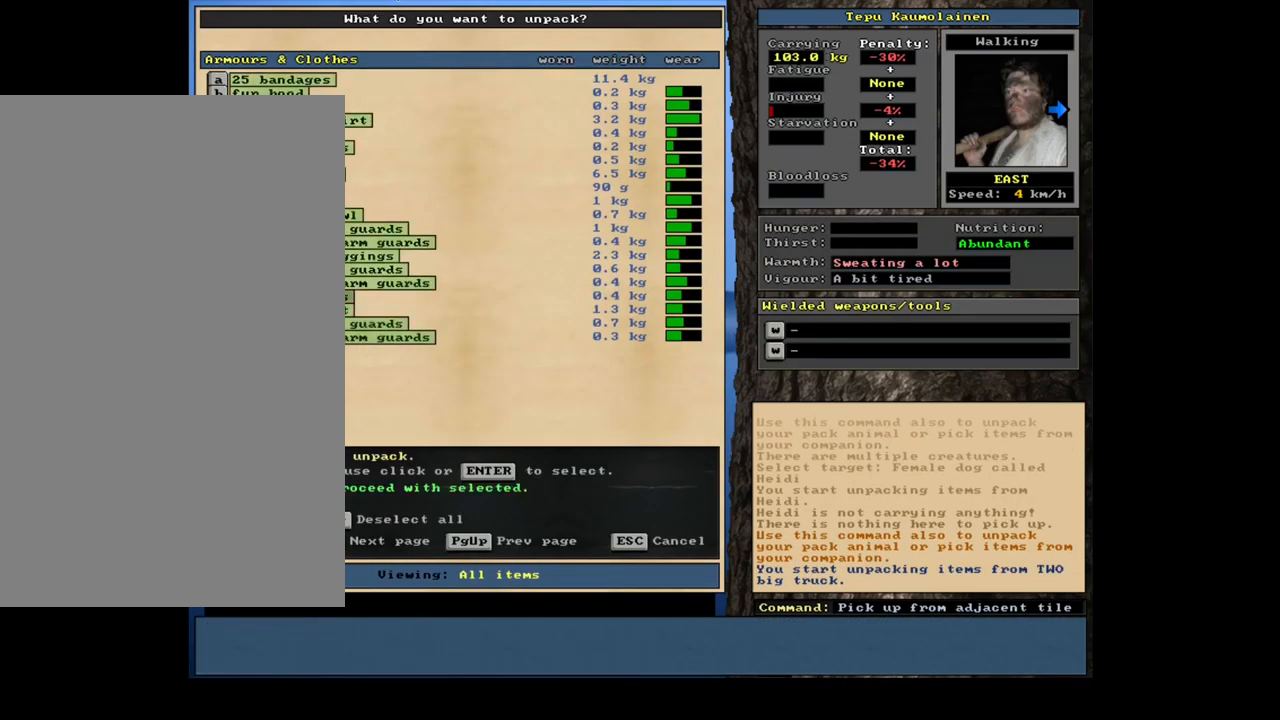
{"keys": [], "mouse": [], "events": [[17, "shift_l", "up"]]}
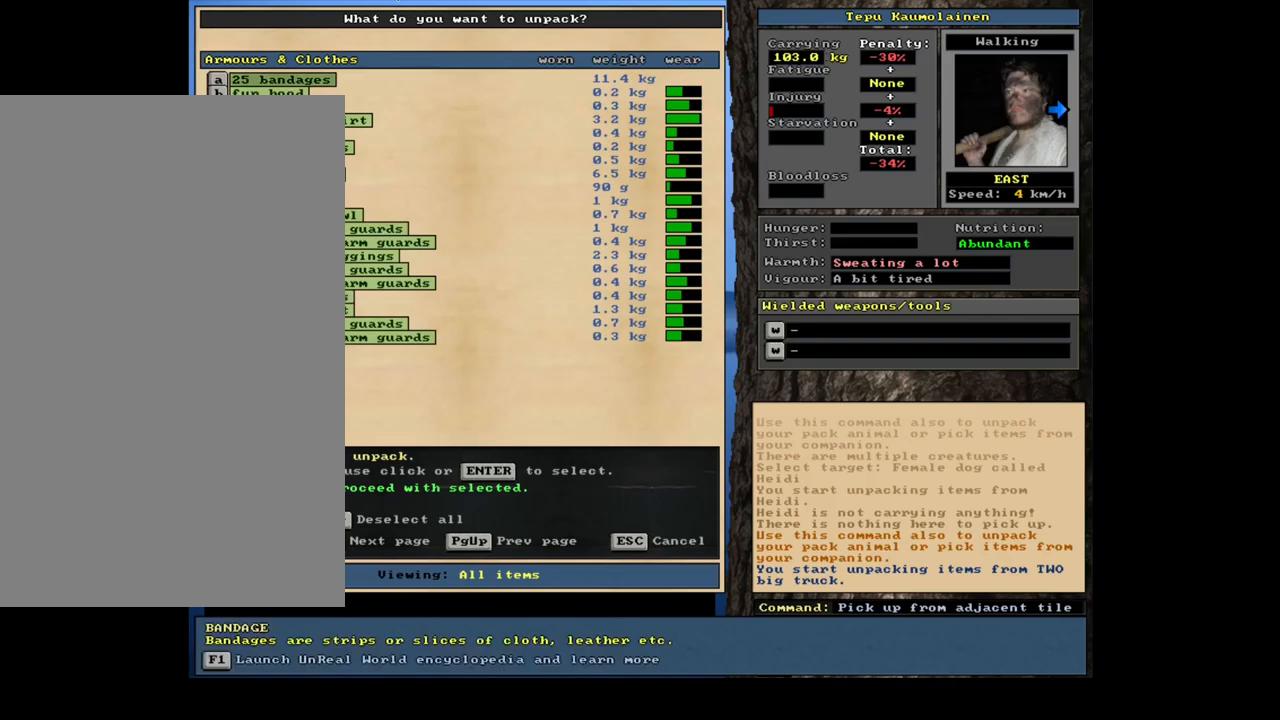
{"keys": [], "mouse": [], "events": [[234, "return", "down"], [317, "return", "up"]]}
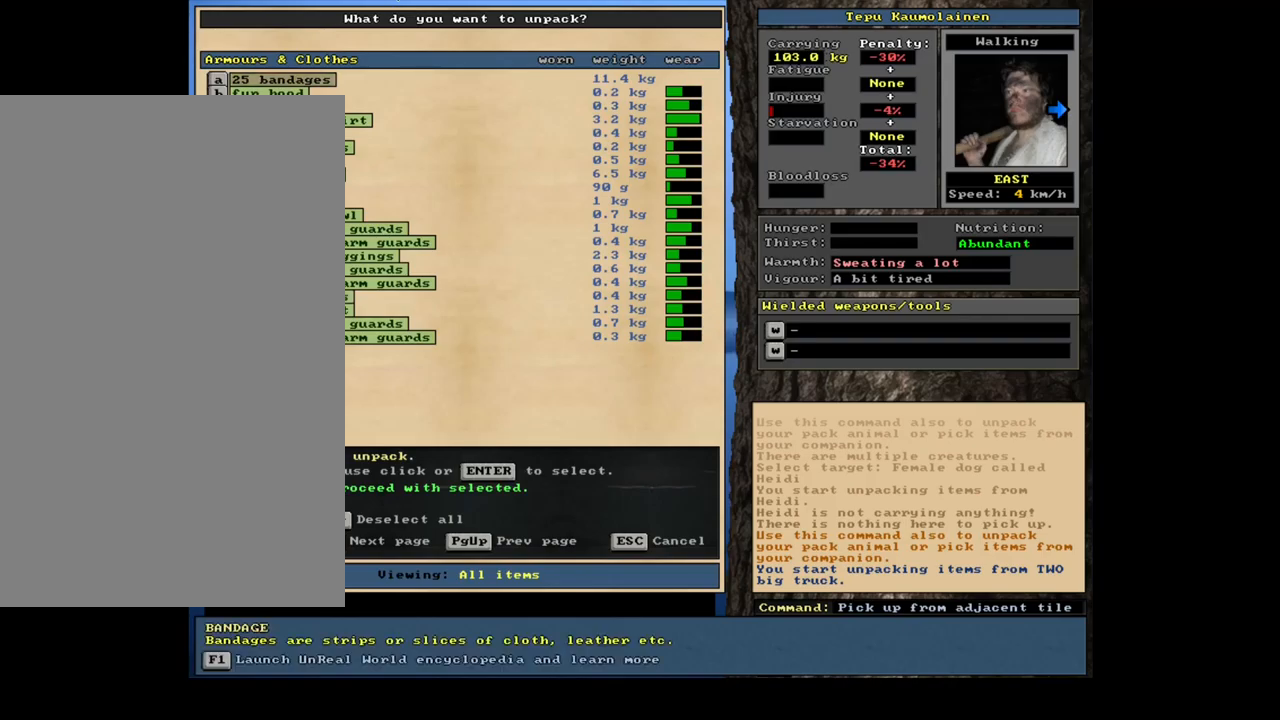
{"keys": [], "mouse": [], "events": [[67, "down", "down"], [234, "down", "up"]]}
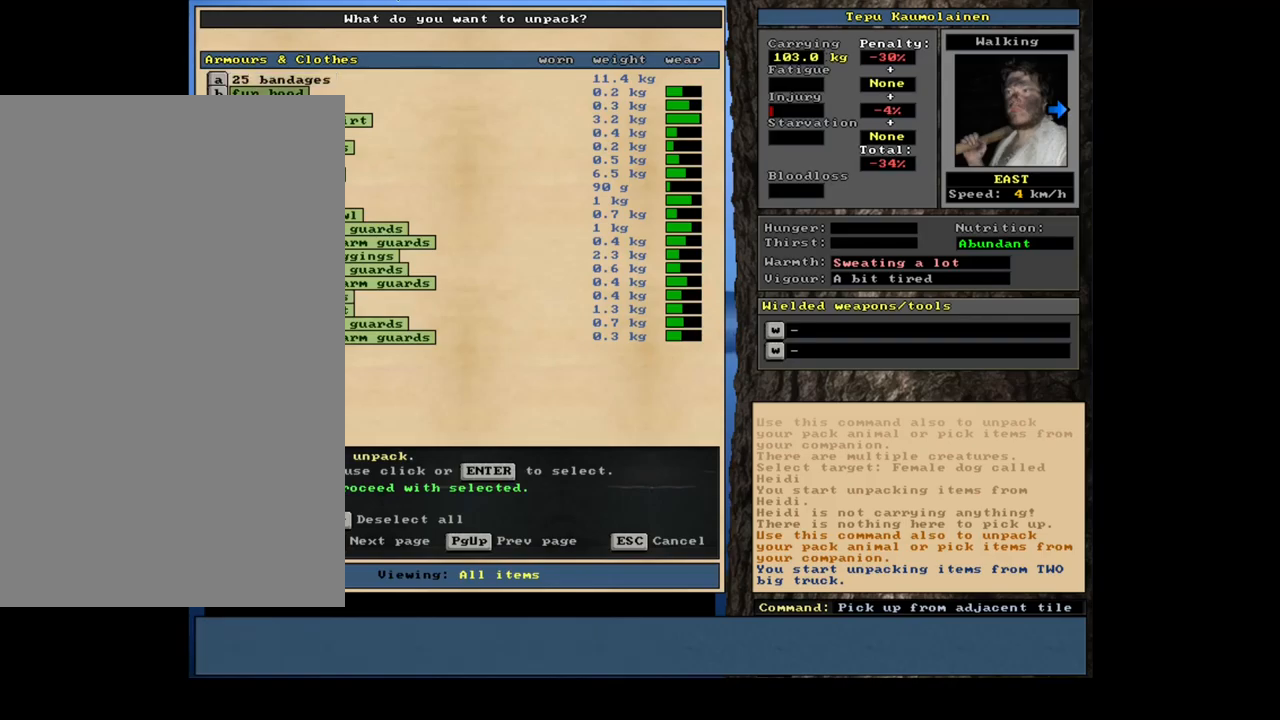
{"keys": [], "mouse": [], "events": [[250, "space", "down"], [317, "space", "up"]]}
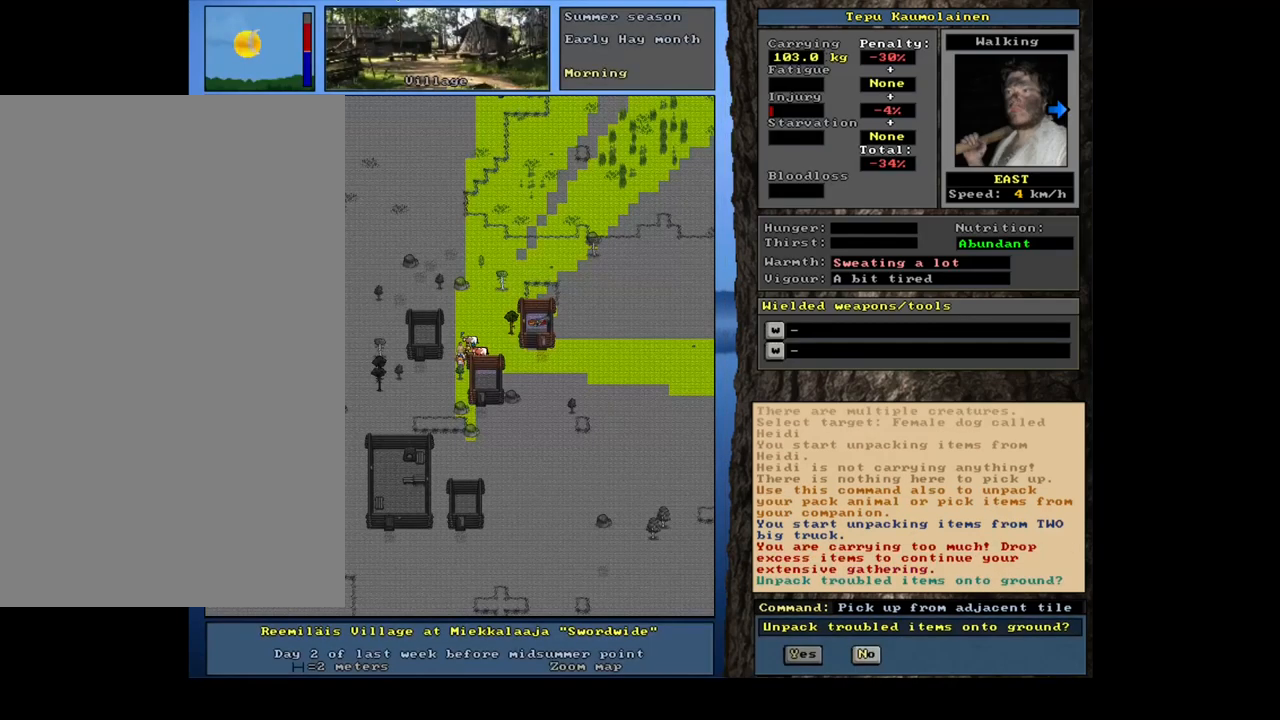
{"keys": [], "mouse": [], "events": []}
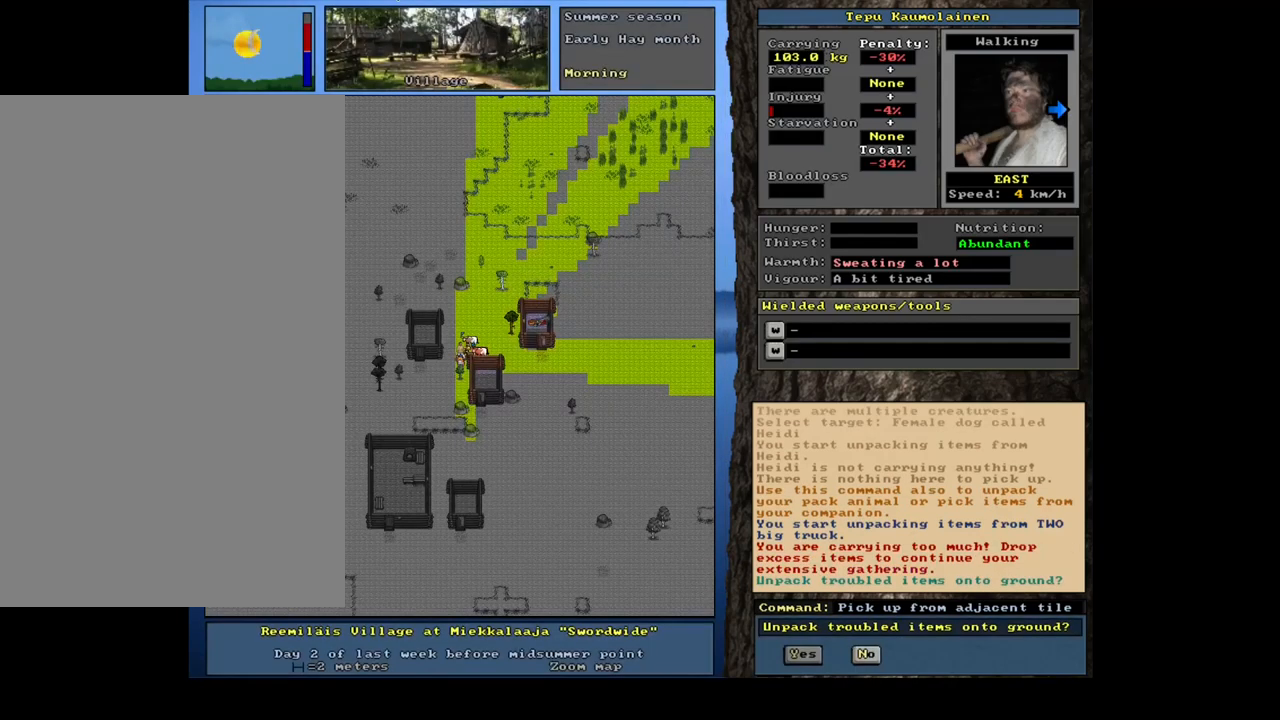
{"keys": [], "mouse": [], "events": []}
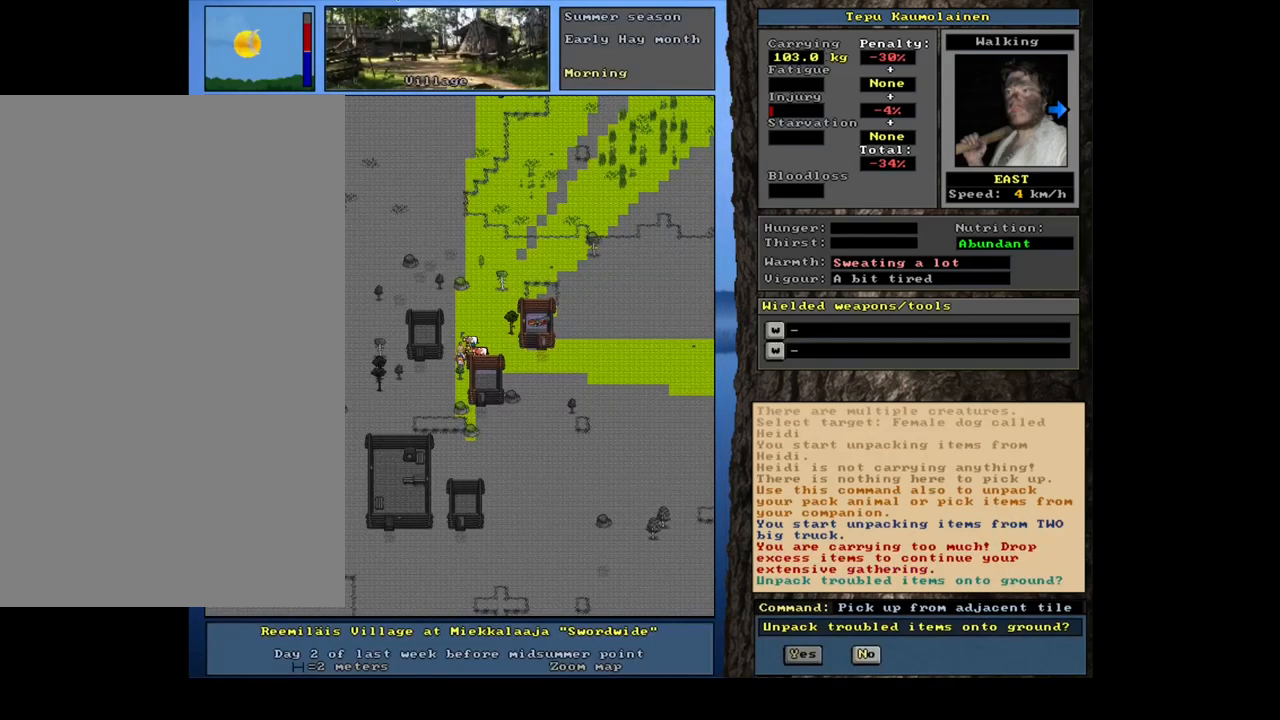
{"keys": [], "mouse": [], "events": []}
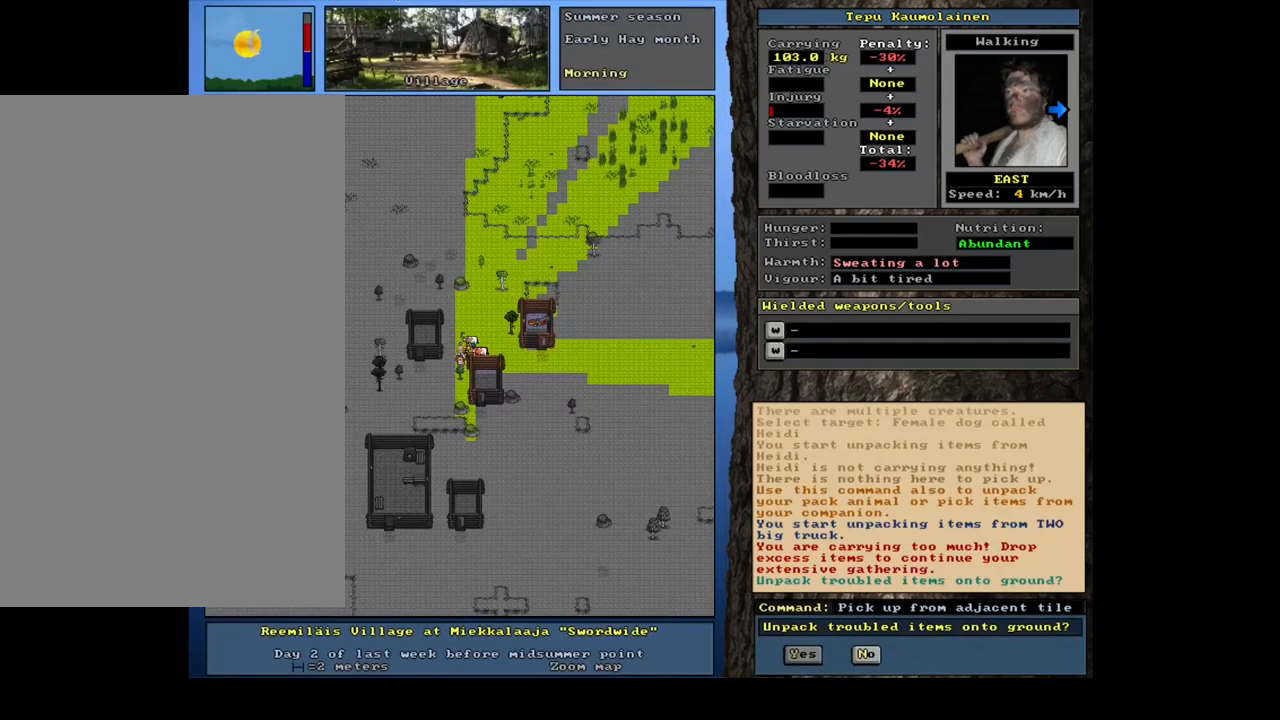
{"keys": [], "mouse": [], "events": []}
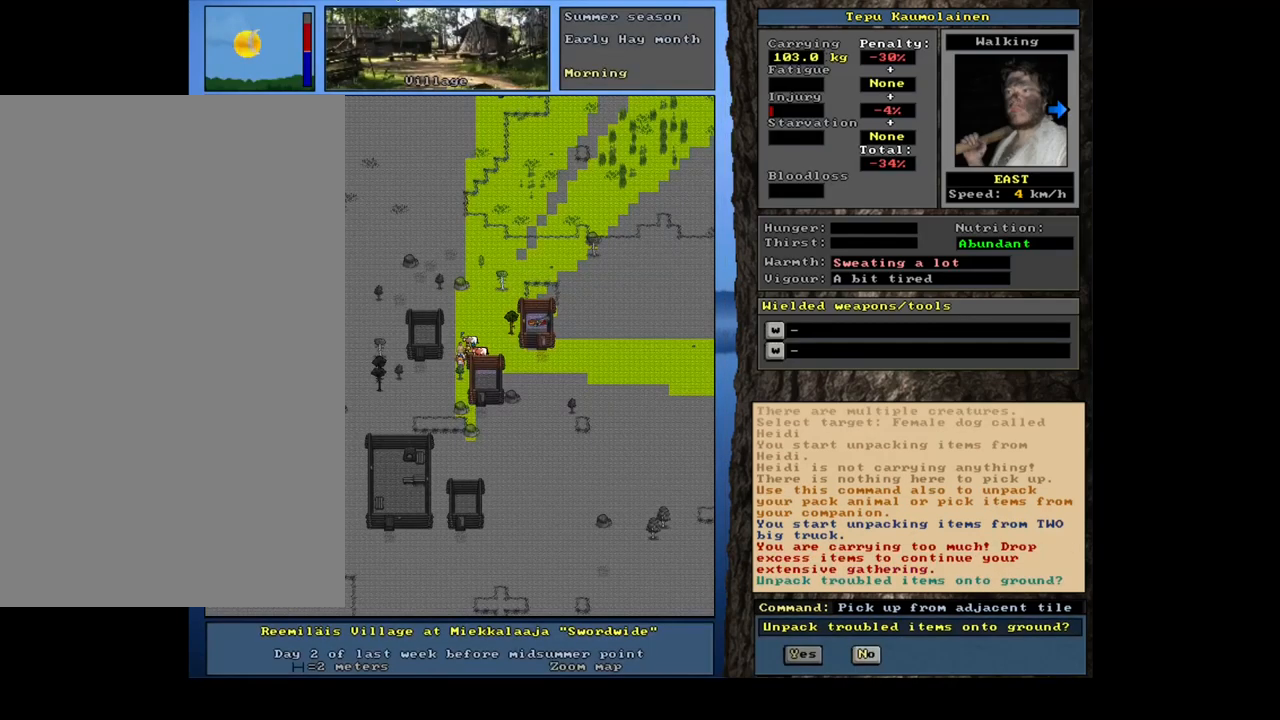
{"keys": [], "mouse": [], "events": []}
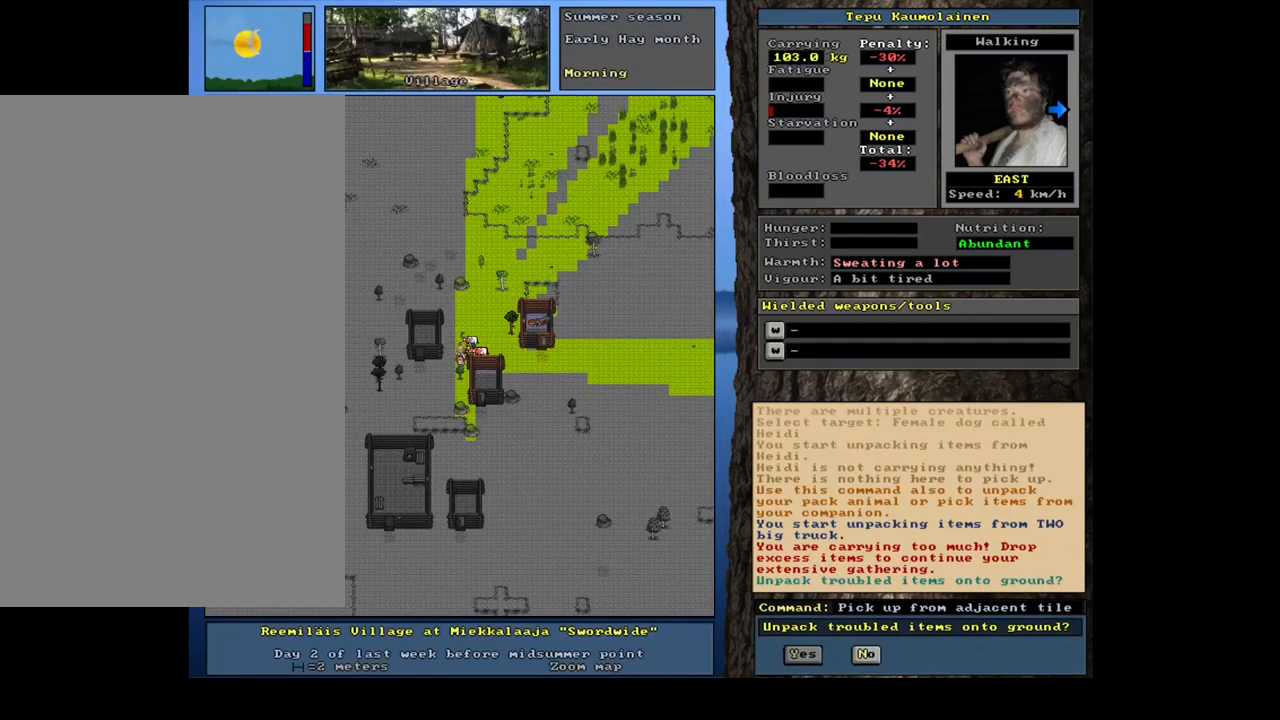
{"keys": [], "mouse": [], "events": []}
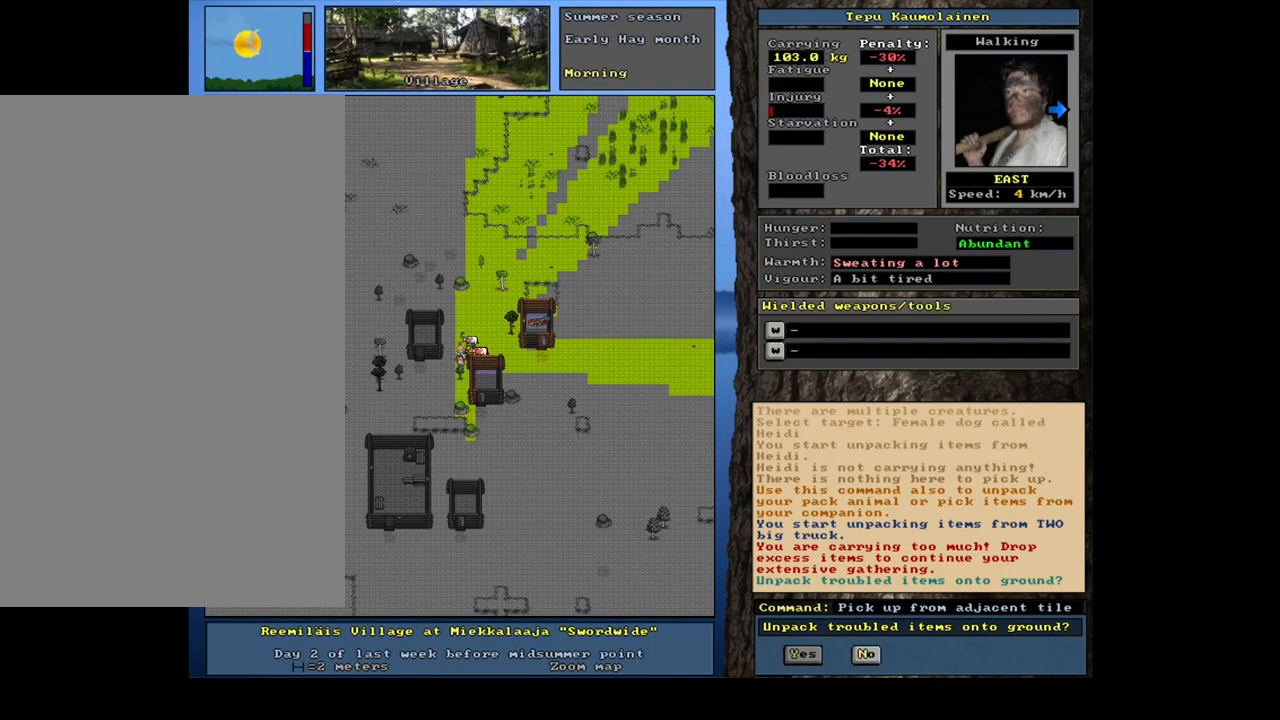
{"keys": [], "mouse": [], "events": []}
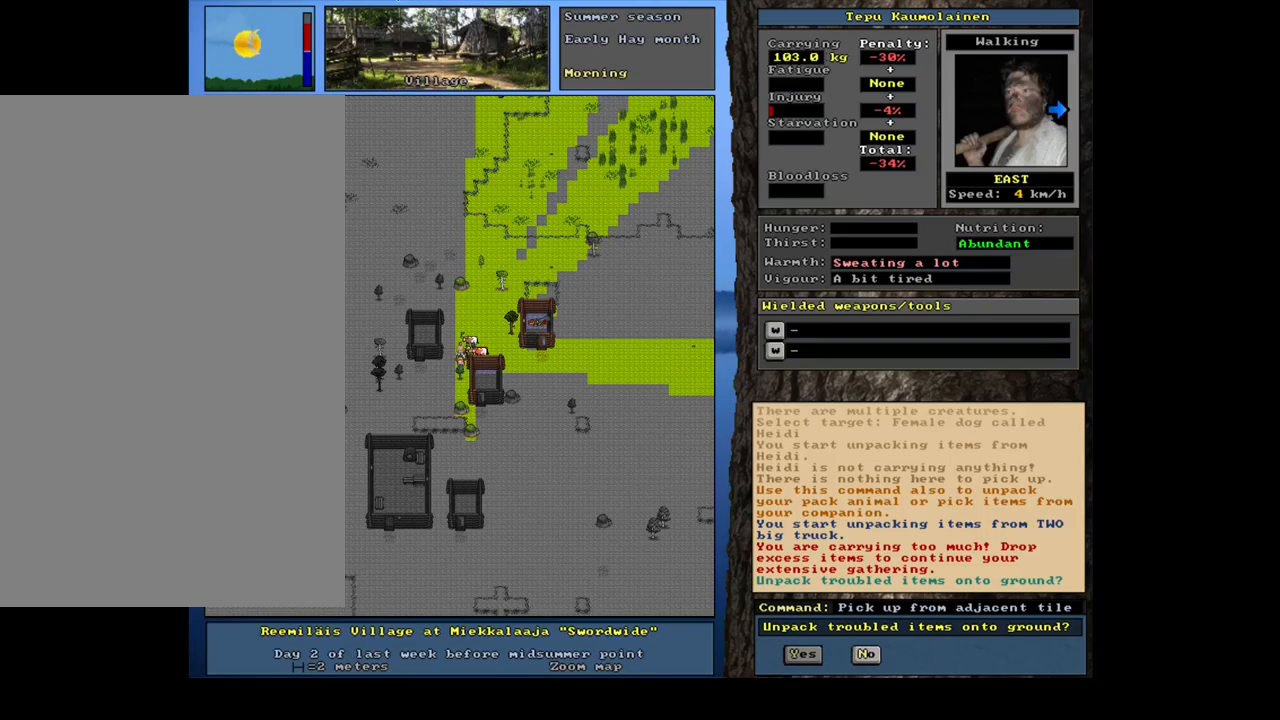
{"keys": [], "mouse": [], "events": [[33, "y", "down"], [133, "y", "up"]]}
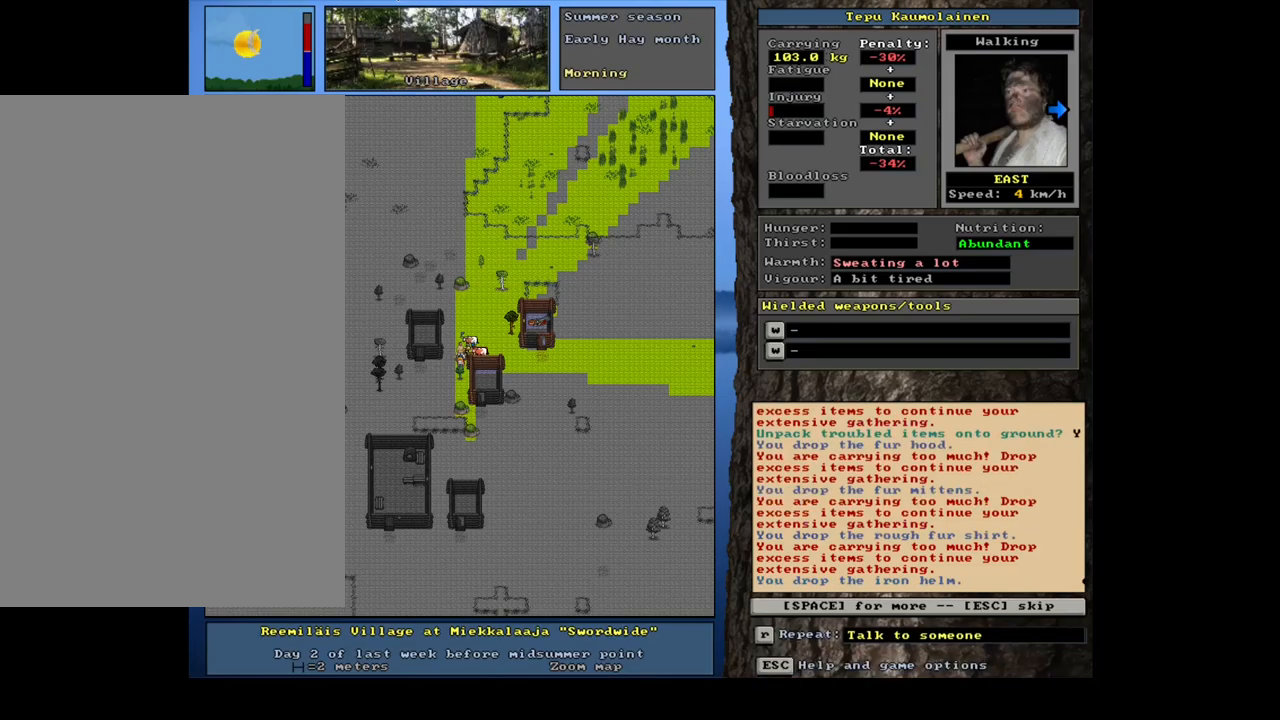
{"keys": [], "mouse": [], "events": []}
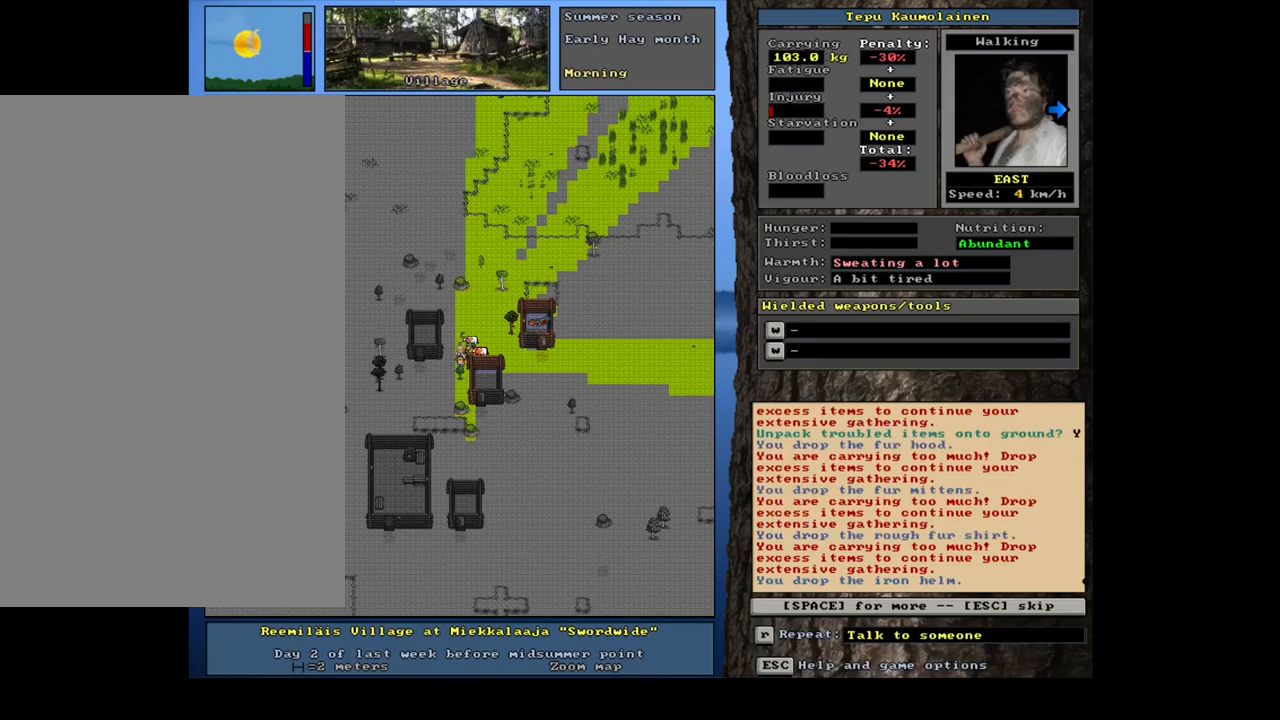
{"keys": [], "mouse": [], "events": []}
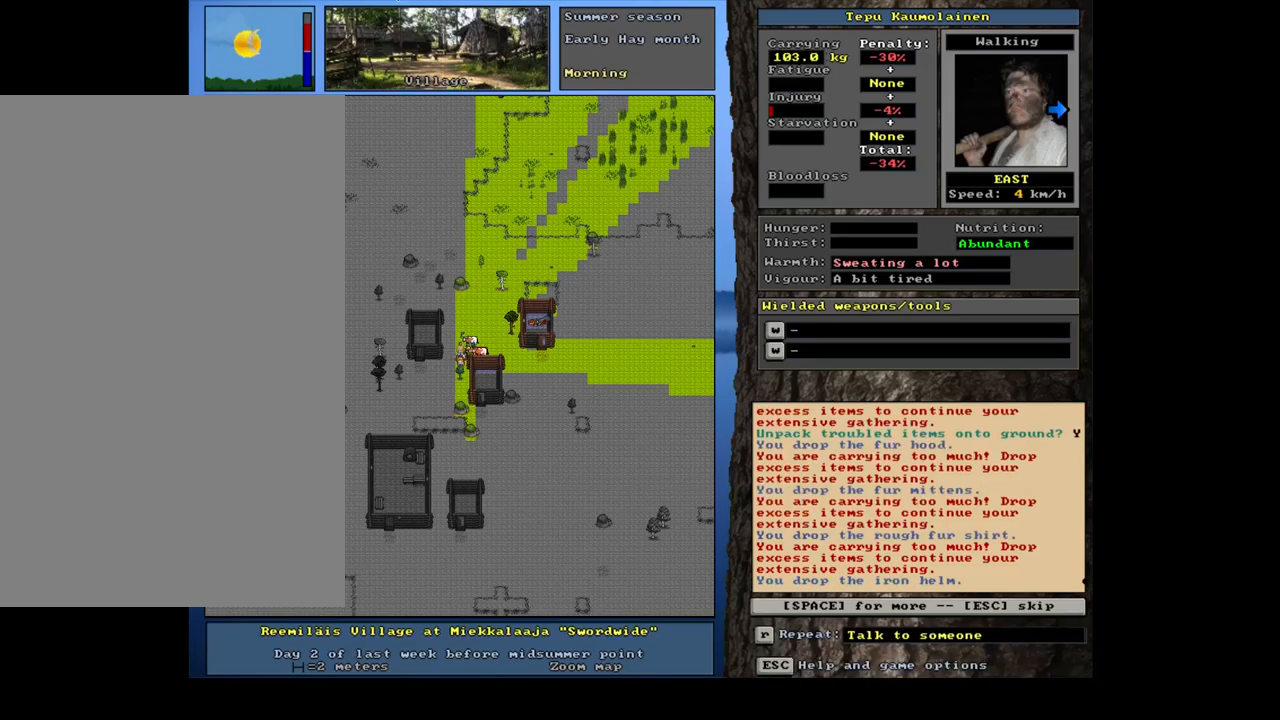
{"keys": [], "mouse": [], "events": [[100, "space", "down"], [233, "space", "up"]]}